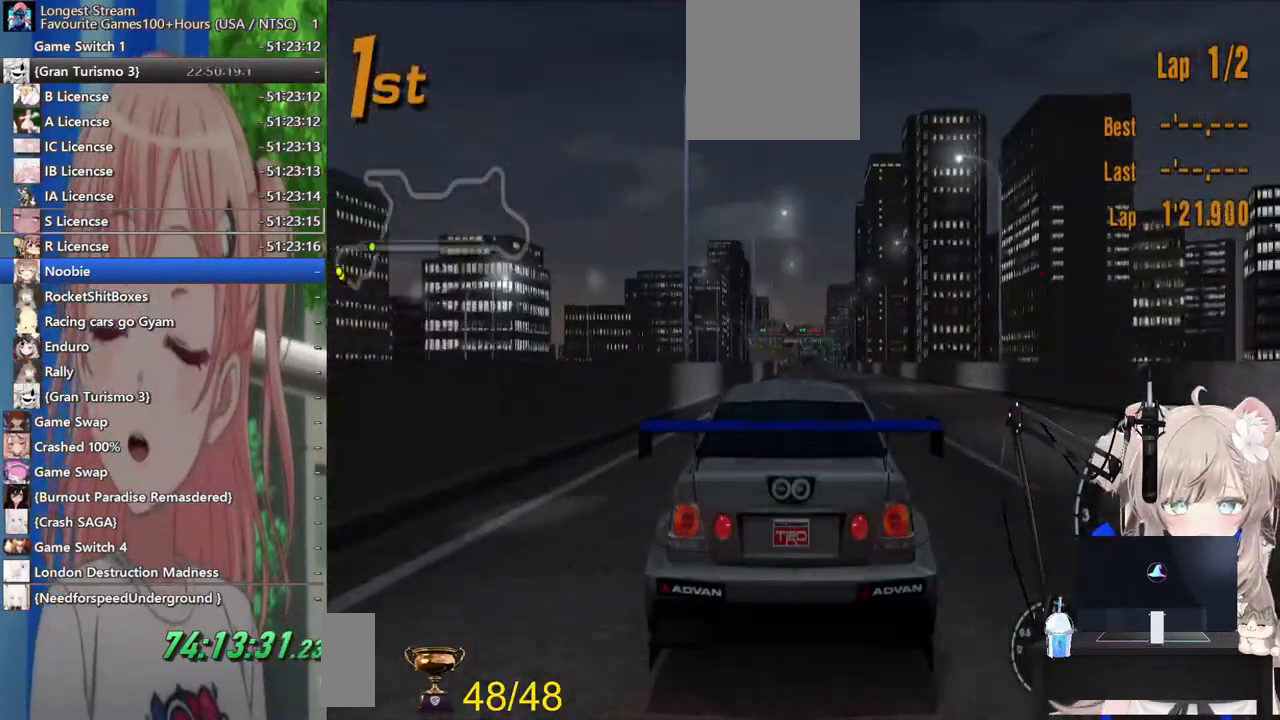
Gameplay with a controller (PlayStation layout); each line is a JSON object with the inputs held at the frame after it (dt_ms = milliseconds from this image to that frame). "events" lists button and stick changes between this image and that frame as [ms after this image, input, new state], when the widget could be followed in between. Not read: L1 R1.
{"dt_ms": 500, "buttons": ["R2"], "left_stick": "center", "right_stick": "down-right", "events": [[317, "right_stick", "down-right"]]}
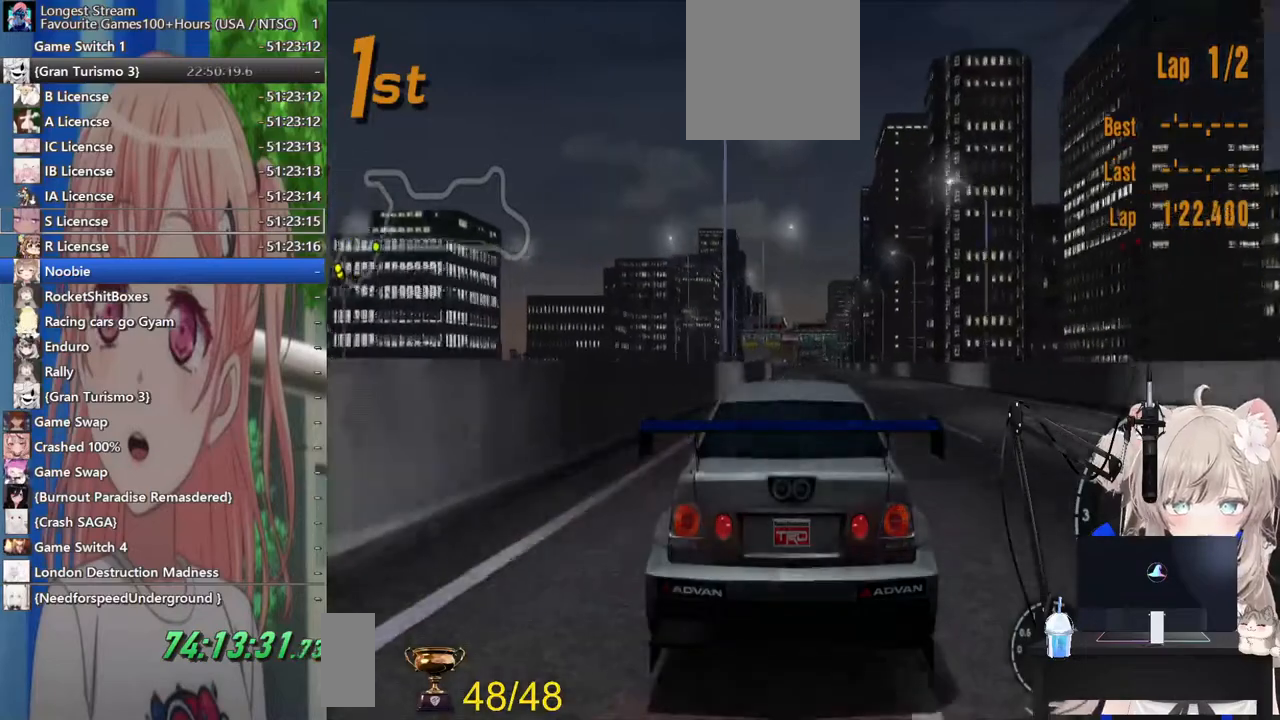
{"dt_ms": 500, "buttons": ["R2"], "left_stick": "center", "right_stick": "down-right", "events": [[183, "left_stick", "right"], [233, "left_stick", "center"]]}
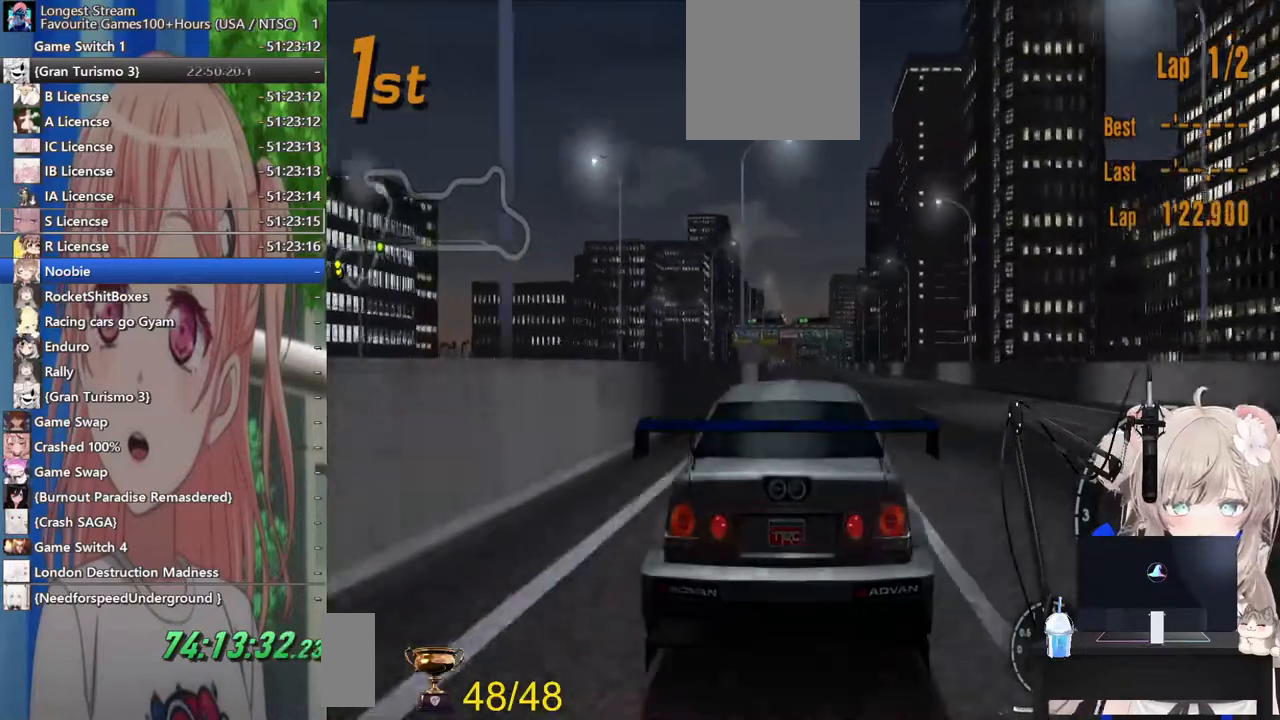
{"dt_ms": 500, "buttons": ["R2"], "left_stick": "center", "right_stick": "down-right", "events": []}
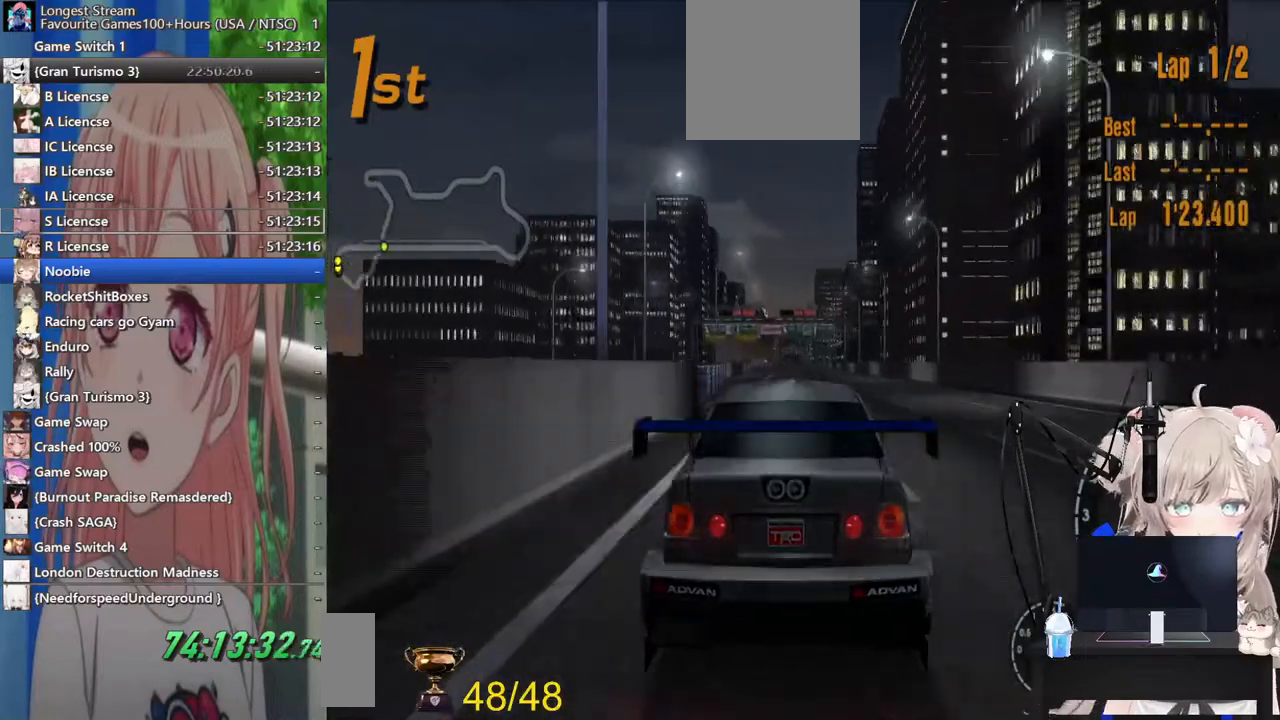
{"dt_ms": 500, "buttons": ["R2"], "left_stick": "center", "right_stick": "down-right", "events": []}
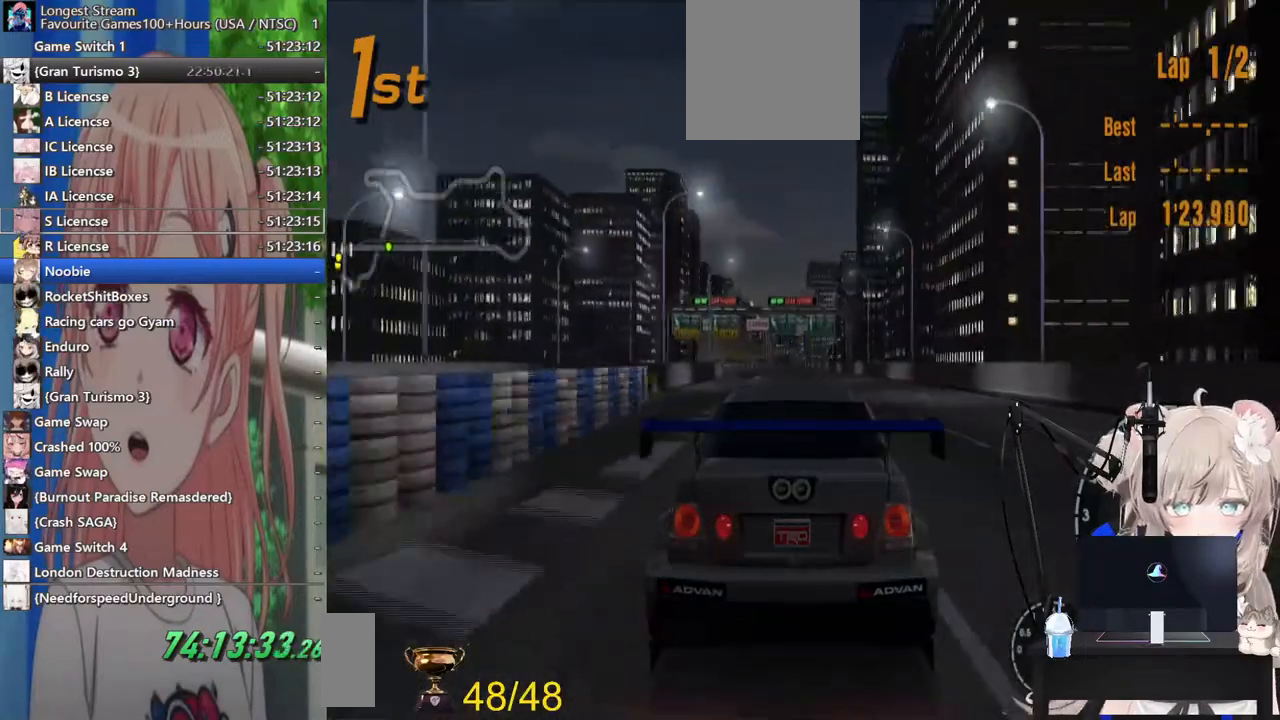
{"dt_ms": 500, "buttons": ["R2"], "left_stick": "center", "right_stick": "down-right", "events": []}
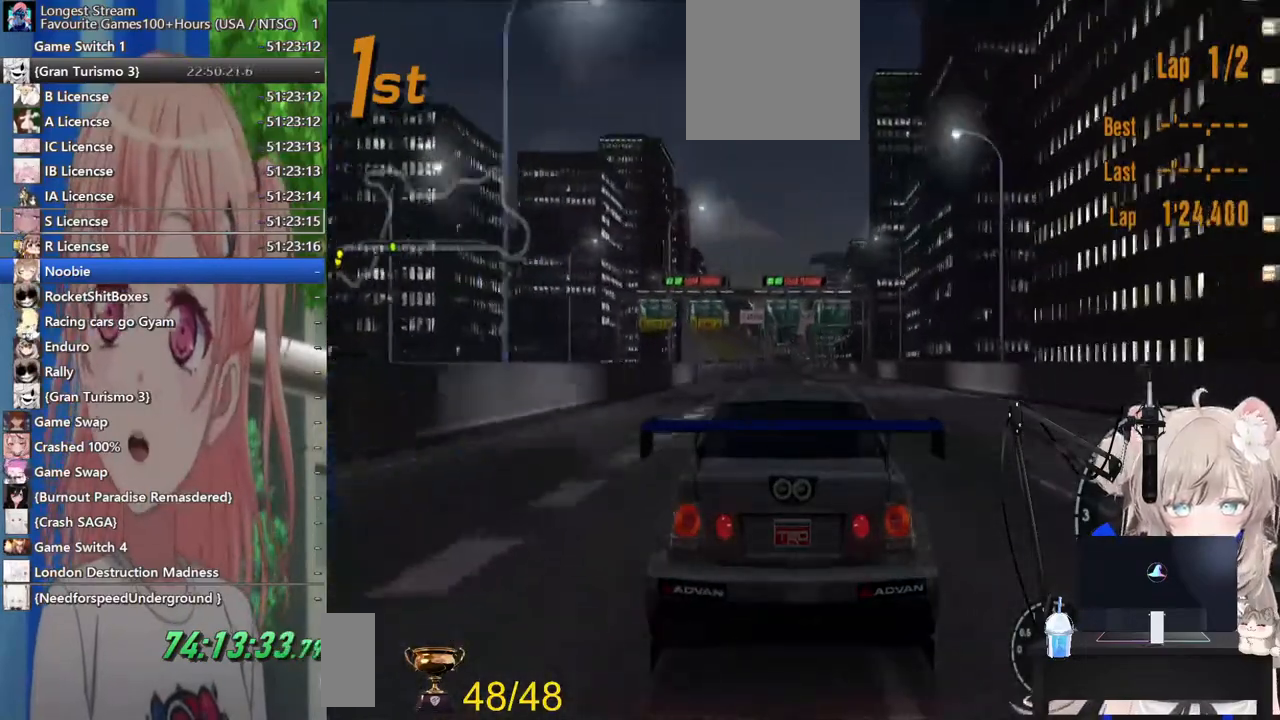
{"dt_ms": 500, "buttons": ["CROSS", "R2"], "left_stick": "center", "right_stick": "down-right", "events": [[250, "right_stick", "right"], [367, "CROSS", "down"], [467, "right_stick", "down-right"]]}
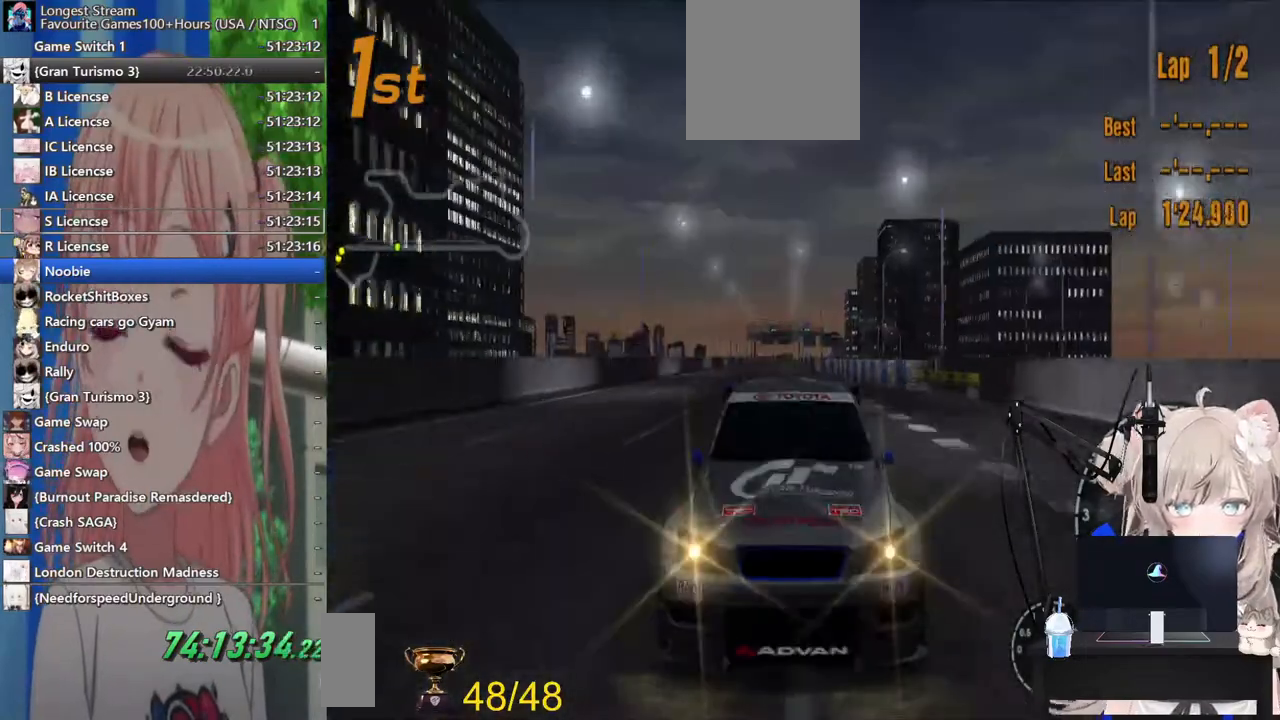
{"dt_ms": 500, "buttons": ["R2"], "left_stick": "center", "right_stick": "down-right", "events": [[33, "CROSS", "up"]]}
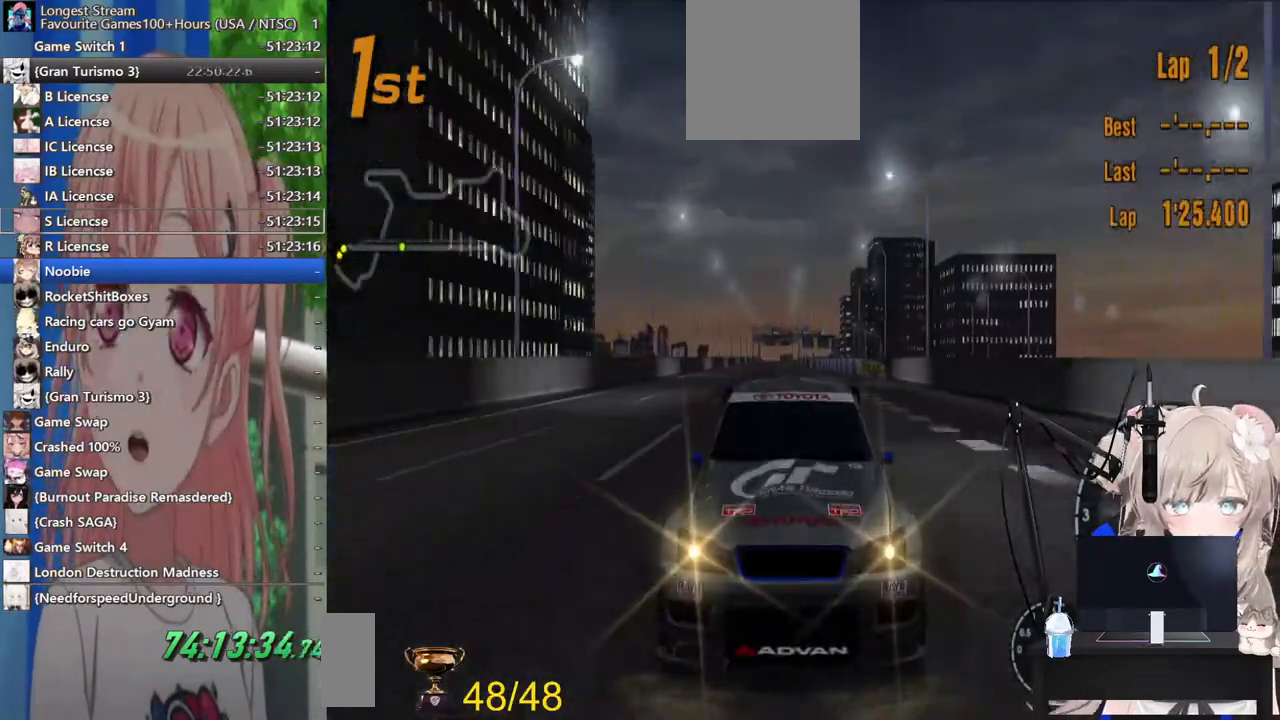
{"dt_ms": 500, "buttons": ["R2"], "left_stick": "center", "right_stick": "center", "events": [[150, "right_stick", "center"]]}
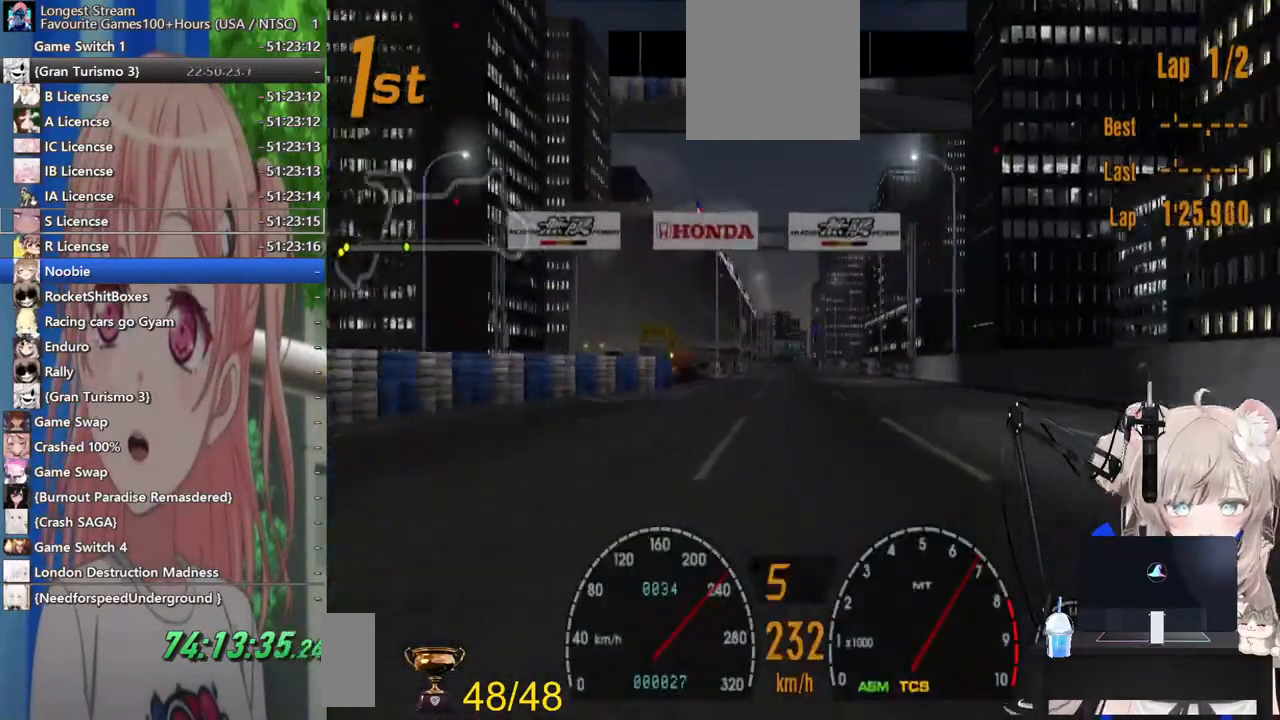
{"dt_ms": 500, "buttons": ["R2"], "left_stick": "center", "right_stick": "center", "events": []}
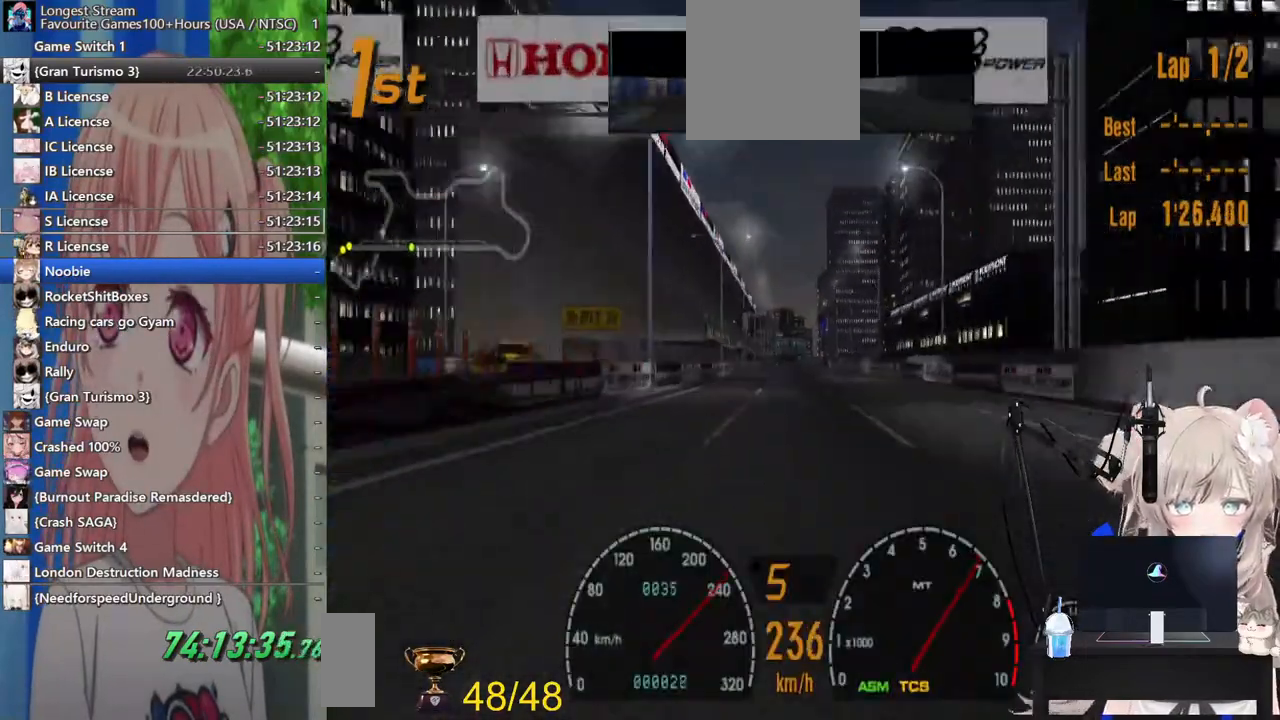
{"dt_ms": 500, "buttons": ["R2"], "left_stick": "center", "right_stick": "center", "events": []}
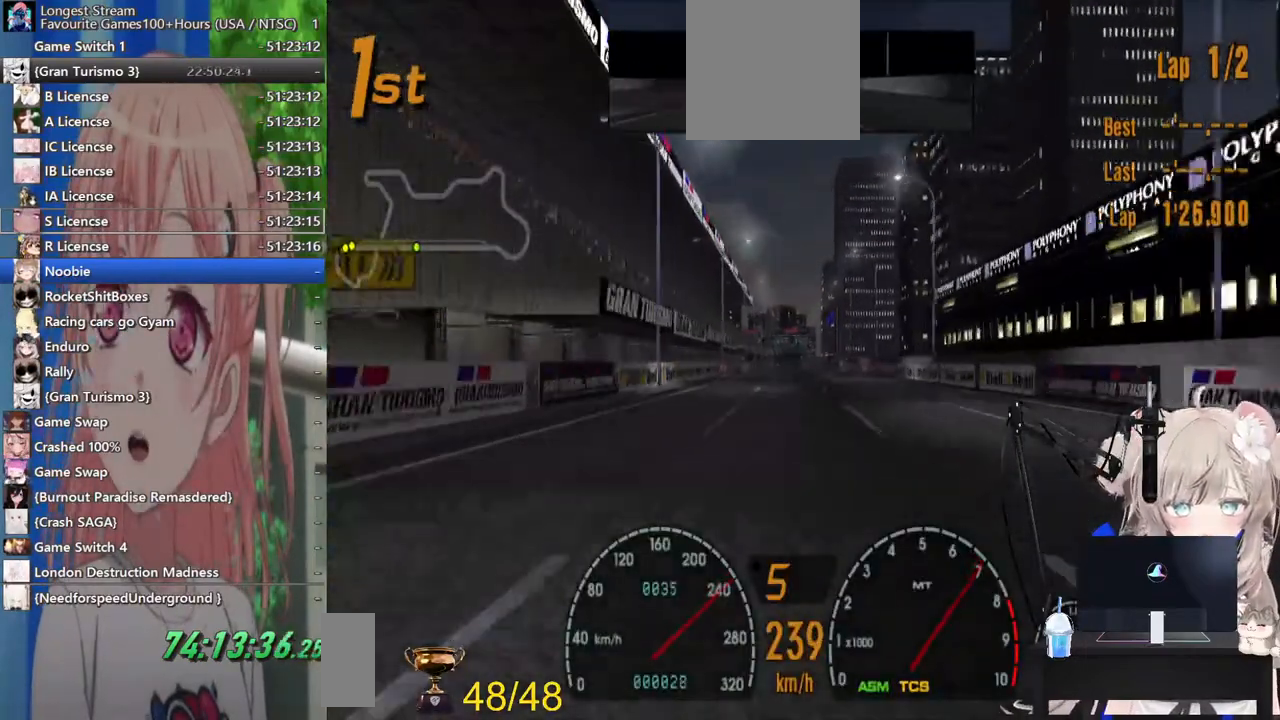
{"dt_ms": 500, "buttons": ["R2"], "left_stick": "center", "right_stick": "center", "events": []}
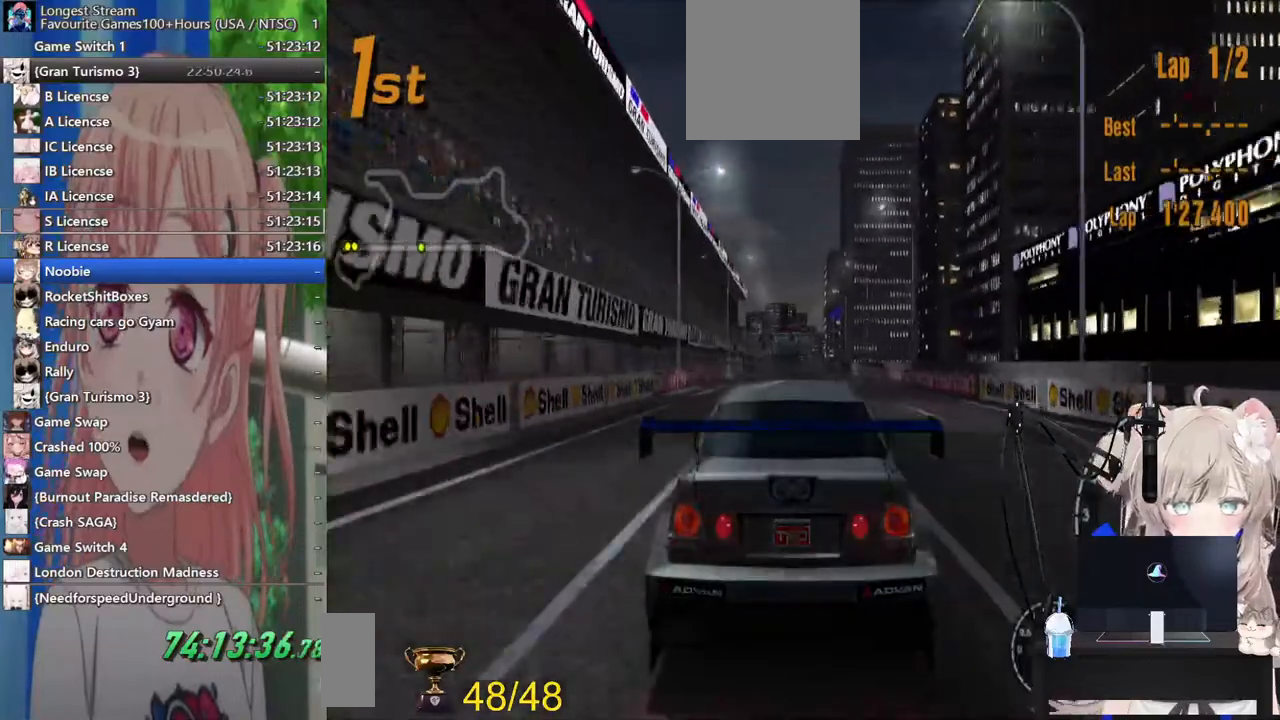
{"dt_ms": 500, "buttons": ["R2"], "left_stick": "center", "right_stick": "center", "events": []}
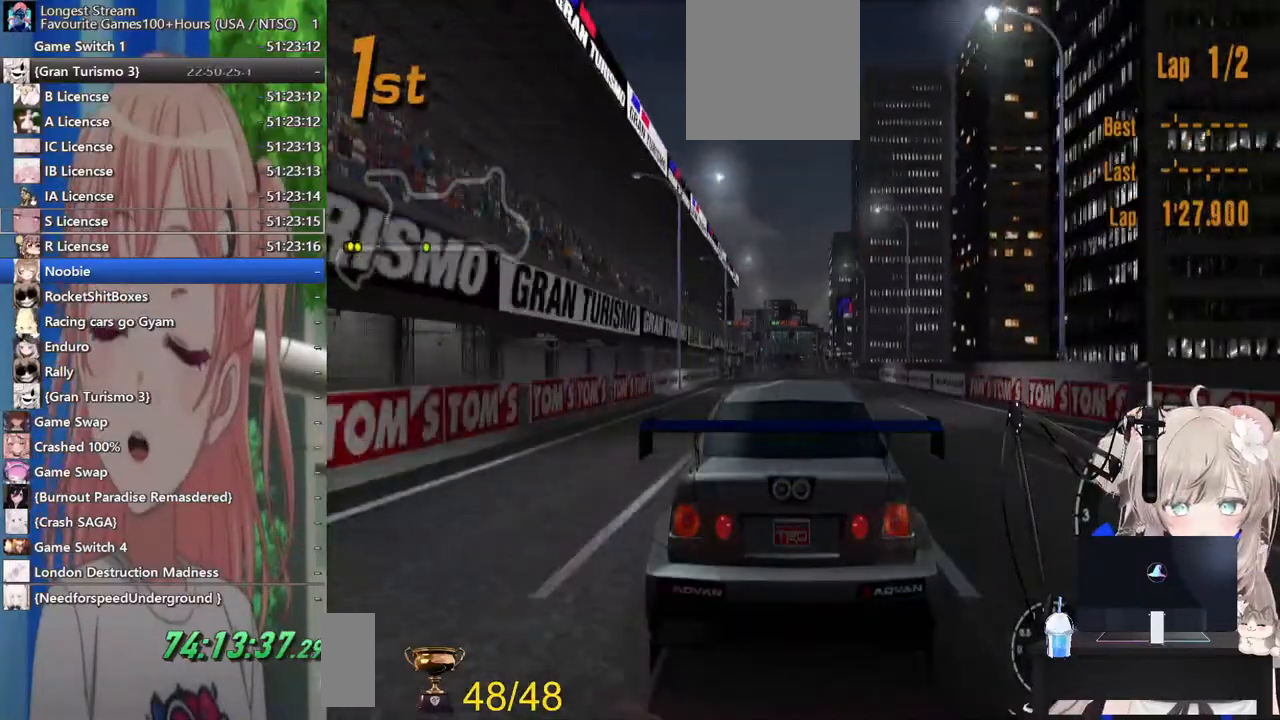
{"dt_ms": 500, "buttons": ["R2"], "left_stick": "center", "right_stick": "center", "events": []}
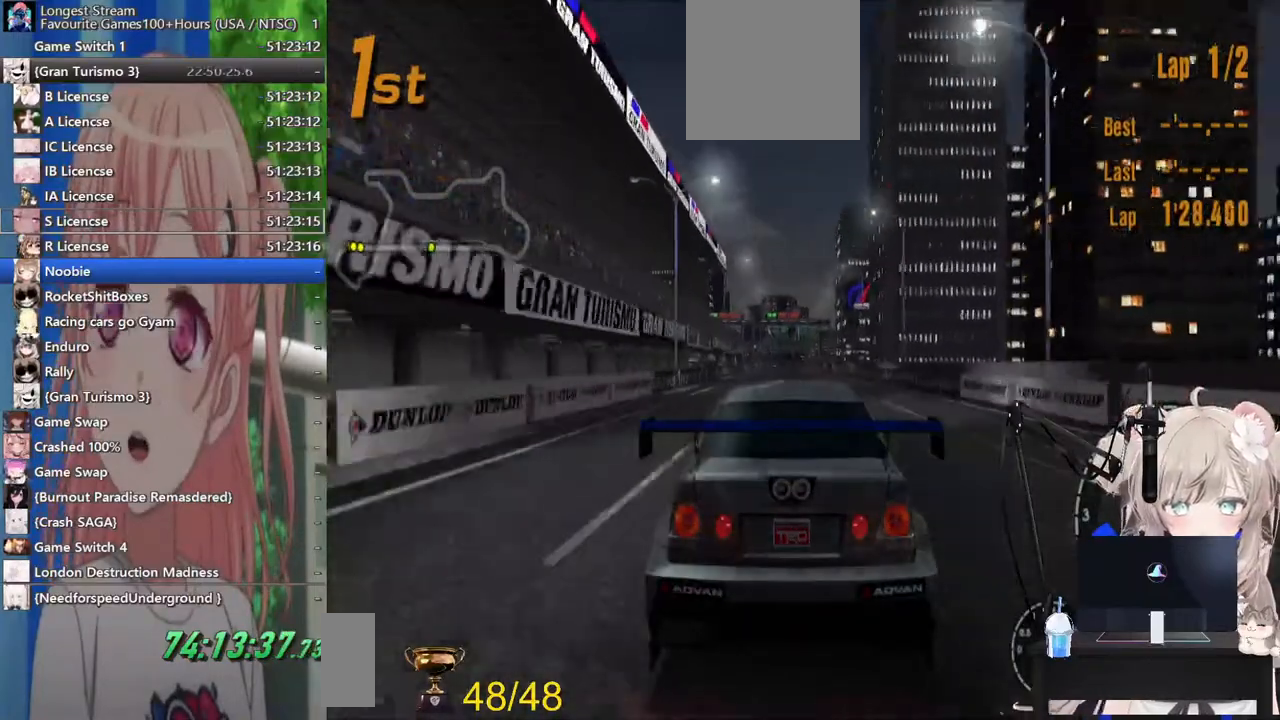
{"dt_ms": 500, "buttons": ["R2"], "left_stick": "center", "right_stick": "center", "events": []}
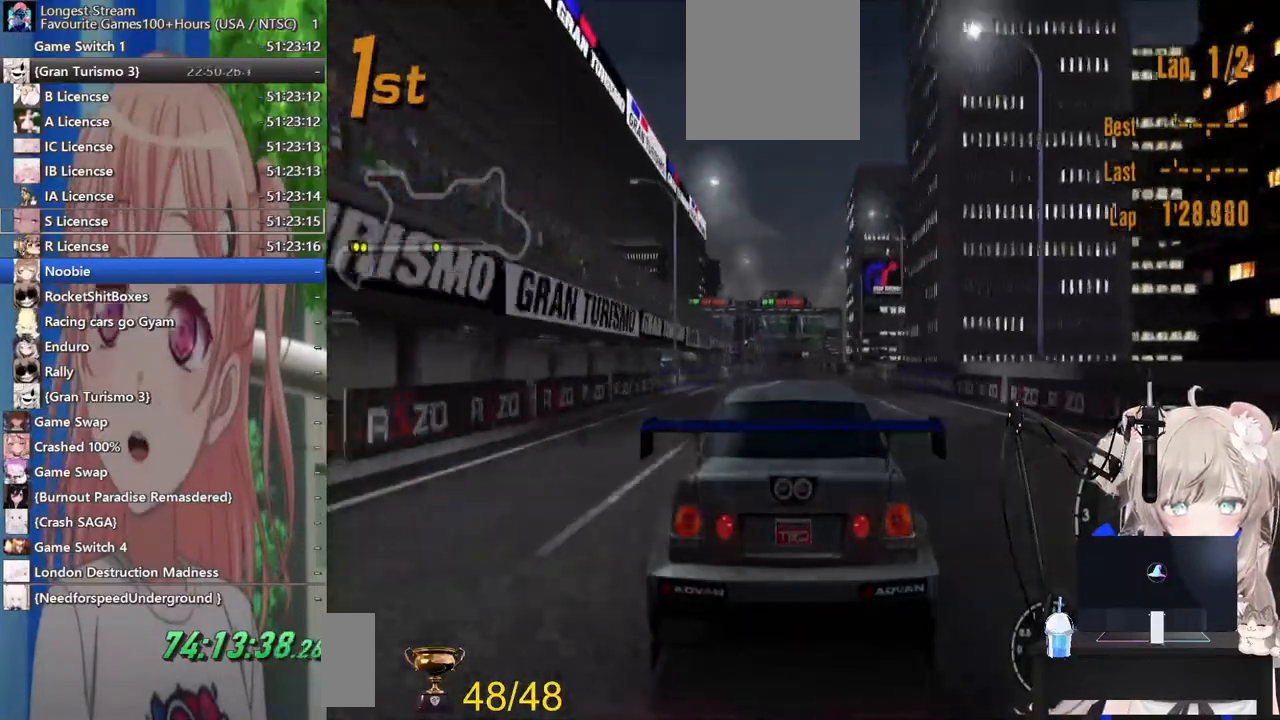
{"dt_ms": 500, "buttons": ["R2"], "left_stick": "center", "right_stick": "center", "events": []}
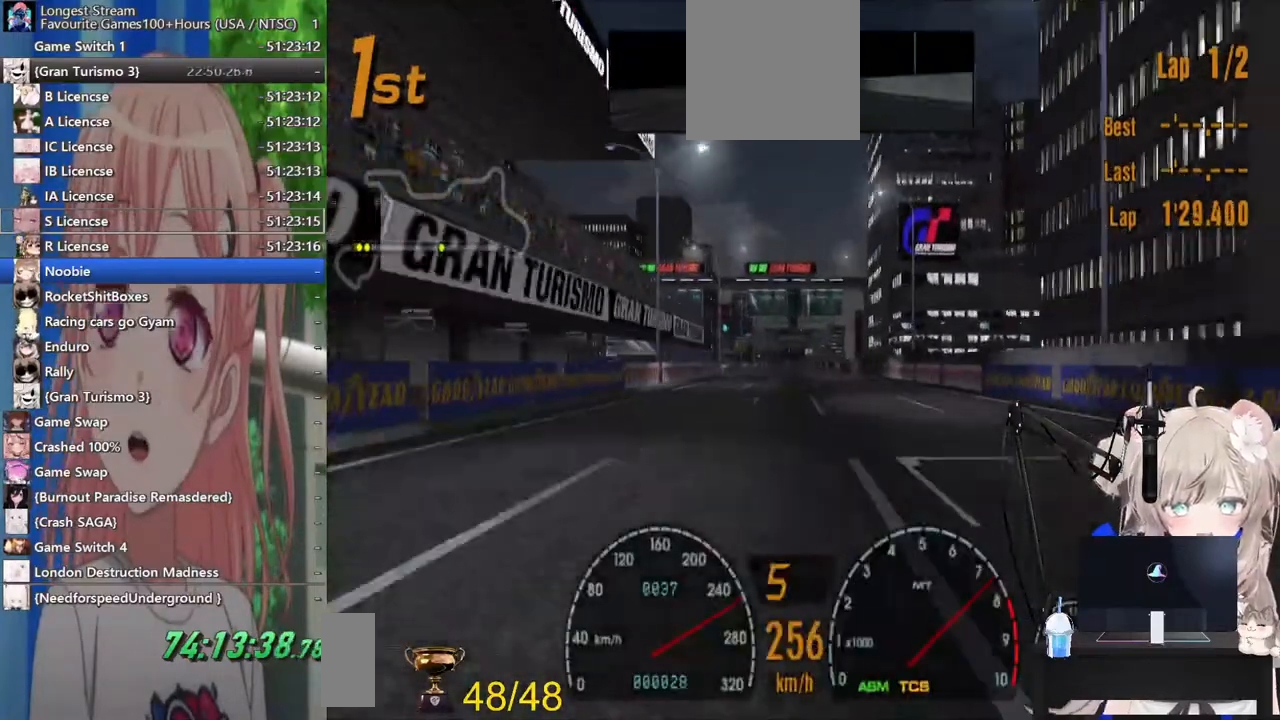
{"dt_ms": 500, "buttons": ["R2"], "left_stick": "center", "right_stick": "center", "events": []}
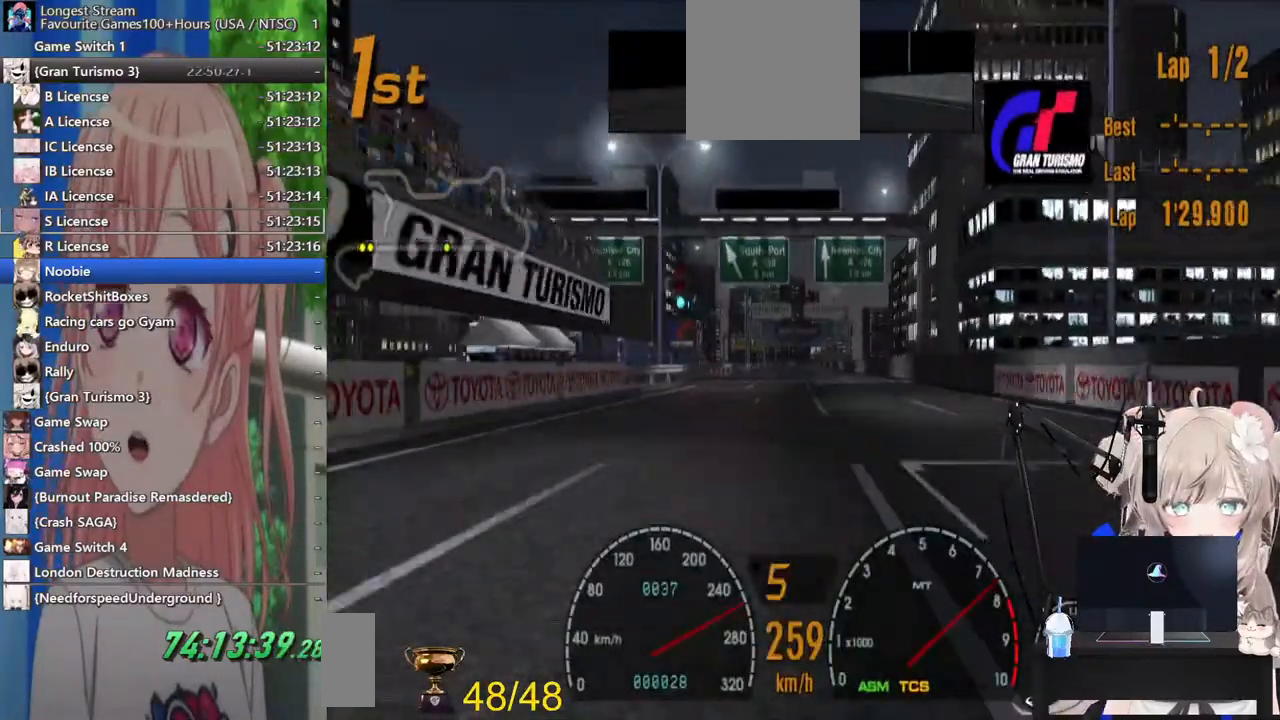
{"dt_ms": 500, "buttons": ["R2"], "left_stick": "center", "right_stick": "center", "events": []}
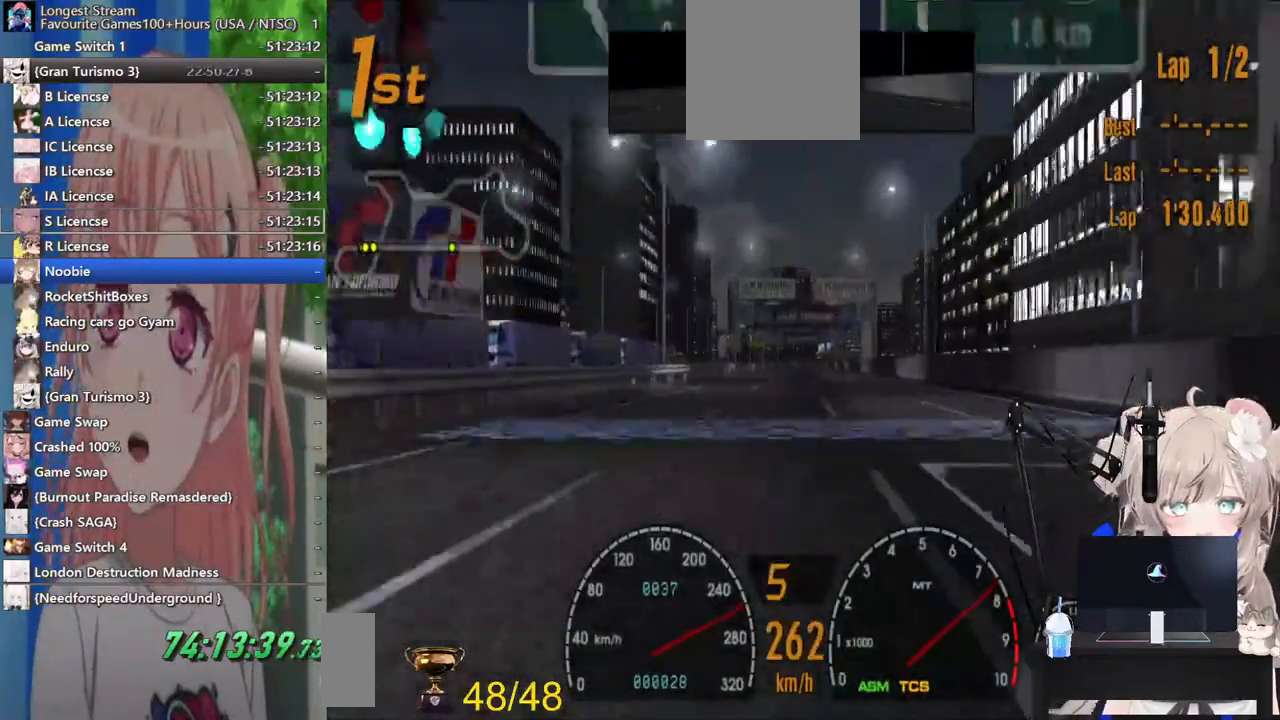
{"dt_ms": 500, "buttons": ["R2"], "left_stick": "center", "right_stick": "center", "events": []}
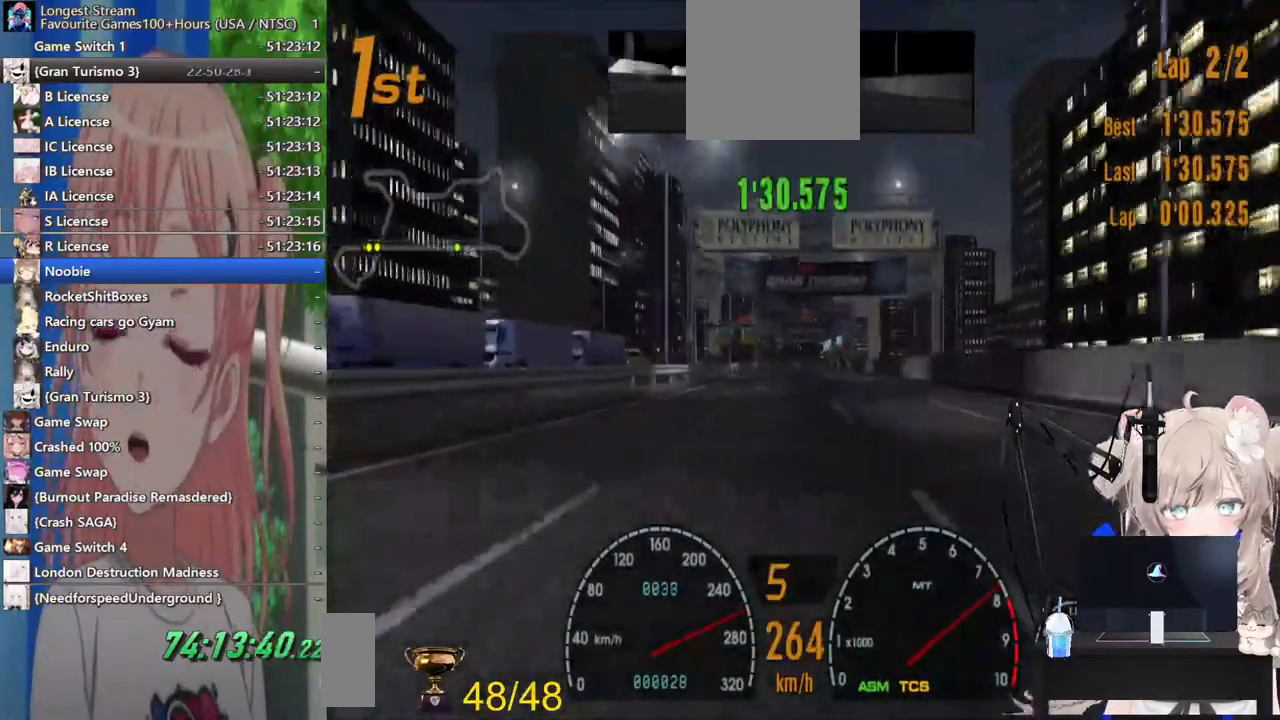
{"dt_ms": 500, "buttons": ["R2"], "left_stick": "center", "right_stick": "center", "events": []}
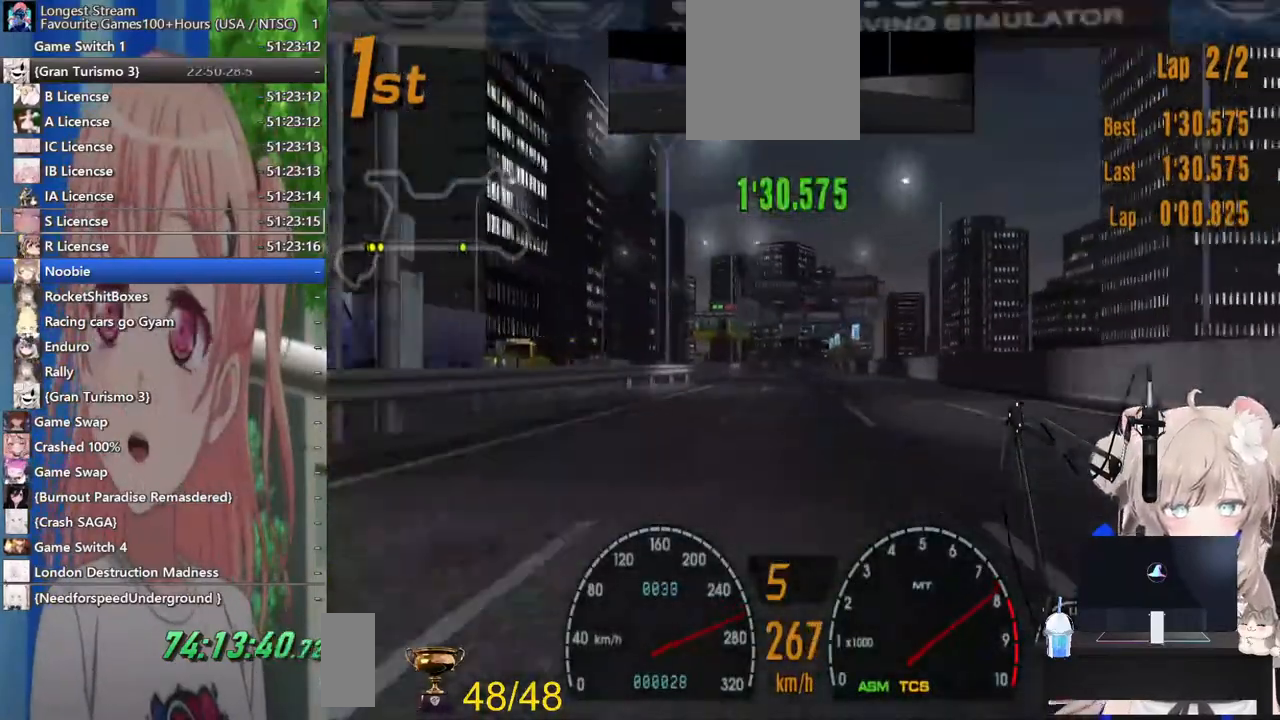
{"dt_ms": 500, "buttons": ["R2"], "left_stick": "center", "right_stick": "center", "events": []}
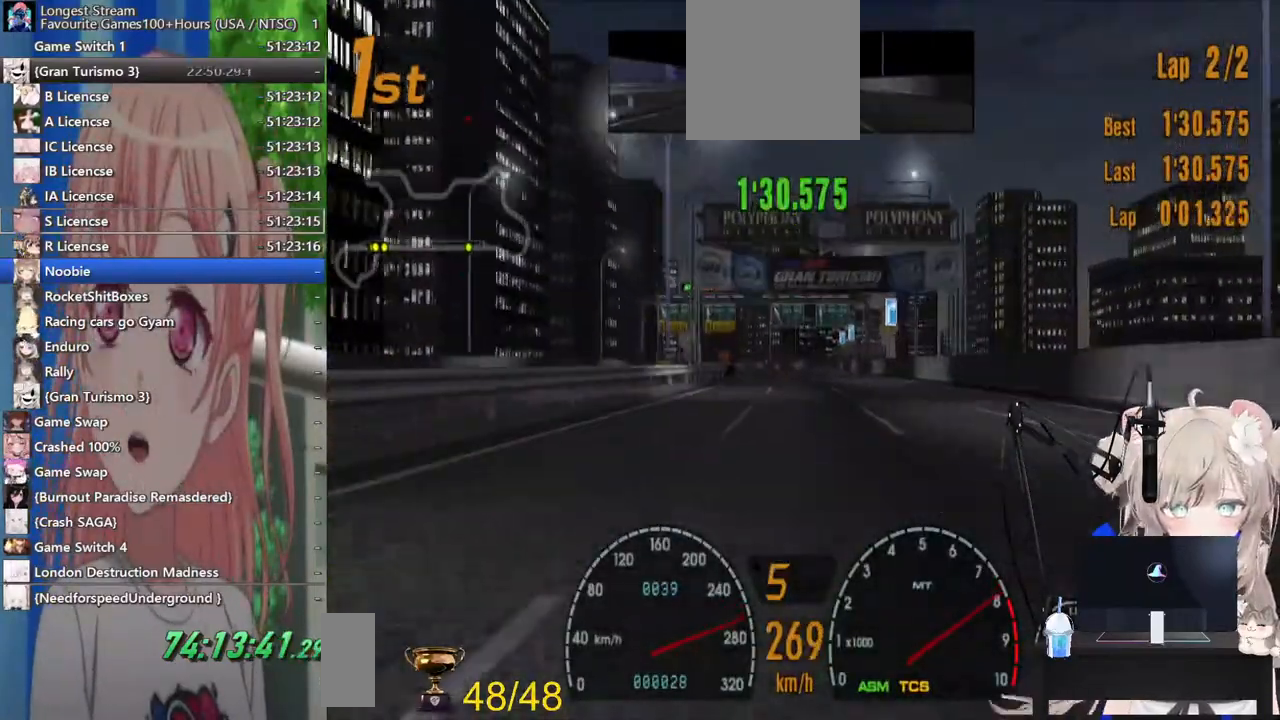
{"dt_ms": 500, "buttons": ["CROSS", "R2"], "left_stick": "center", "right_stick": "center", "events": [[433, "CROSS", "down"]]}
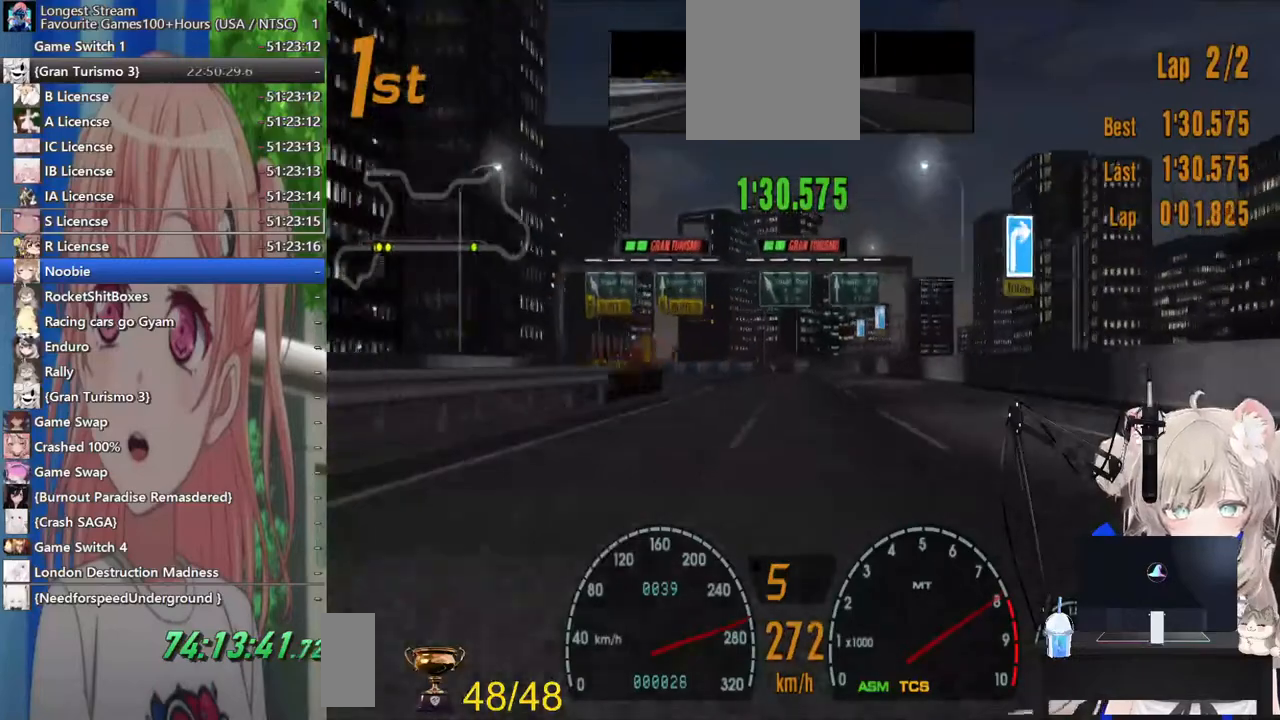
{"dt_ms": 500, "buttons": ["R2"], "left_stick": "right", "right_stick": "center", "events": [[67, "CROSS", "up"], [333, "left_stick", "right"]]}
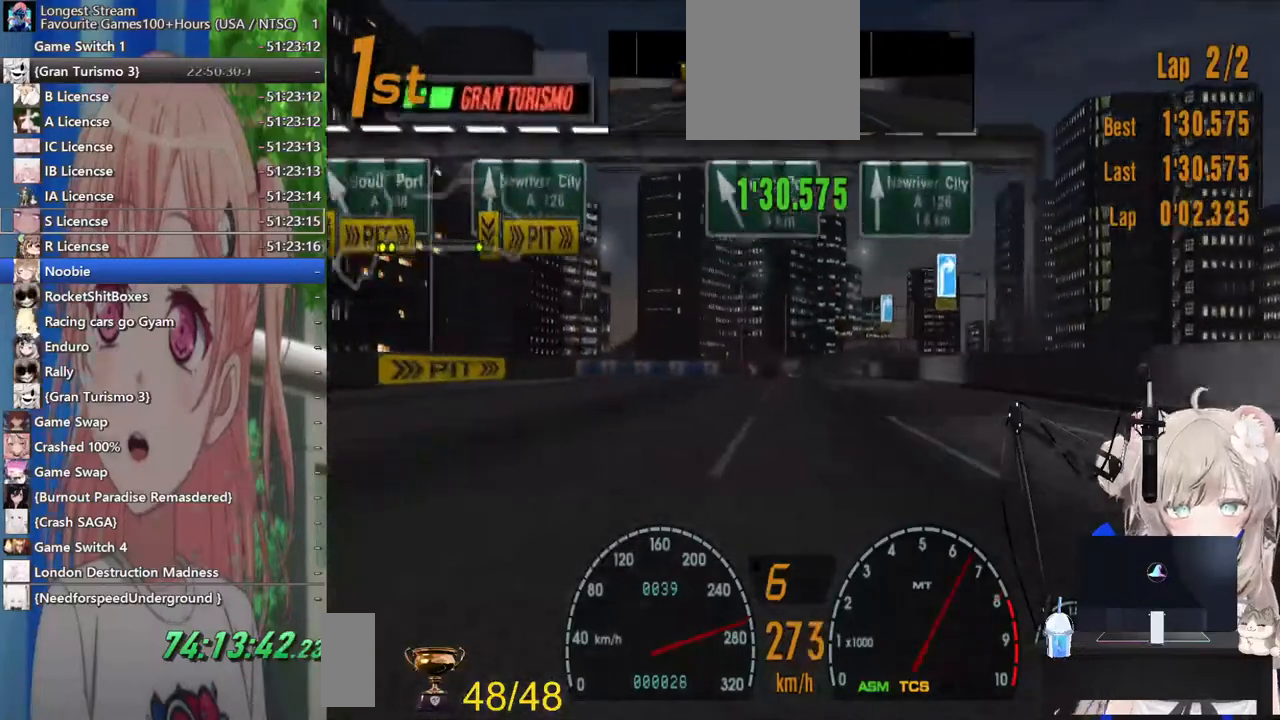
{"dt_ms": 500, "buttons": ["R2"], "left_stick": "right", "right_stick": "center", "events": []}
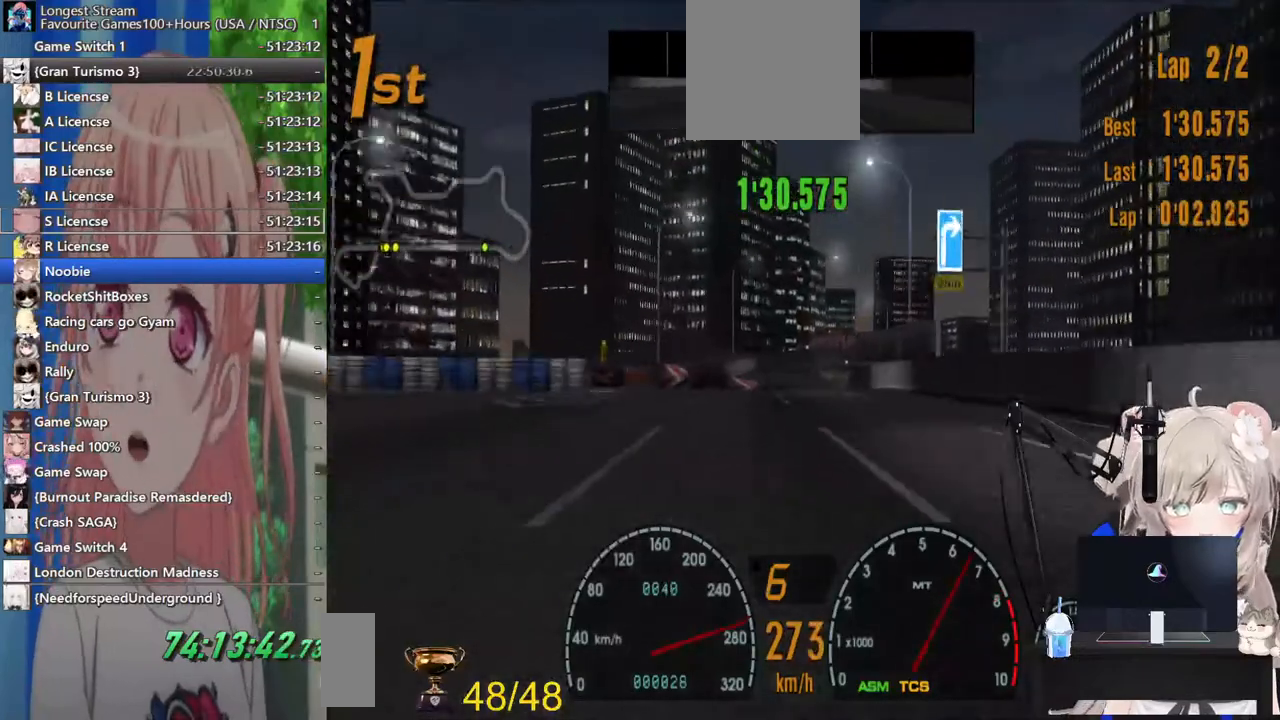
{"dt_ms": 500, "buttons": ["R2"], "left_stick": "right", "right_stick": "center"}
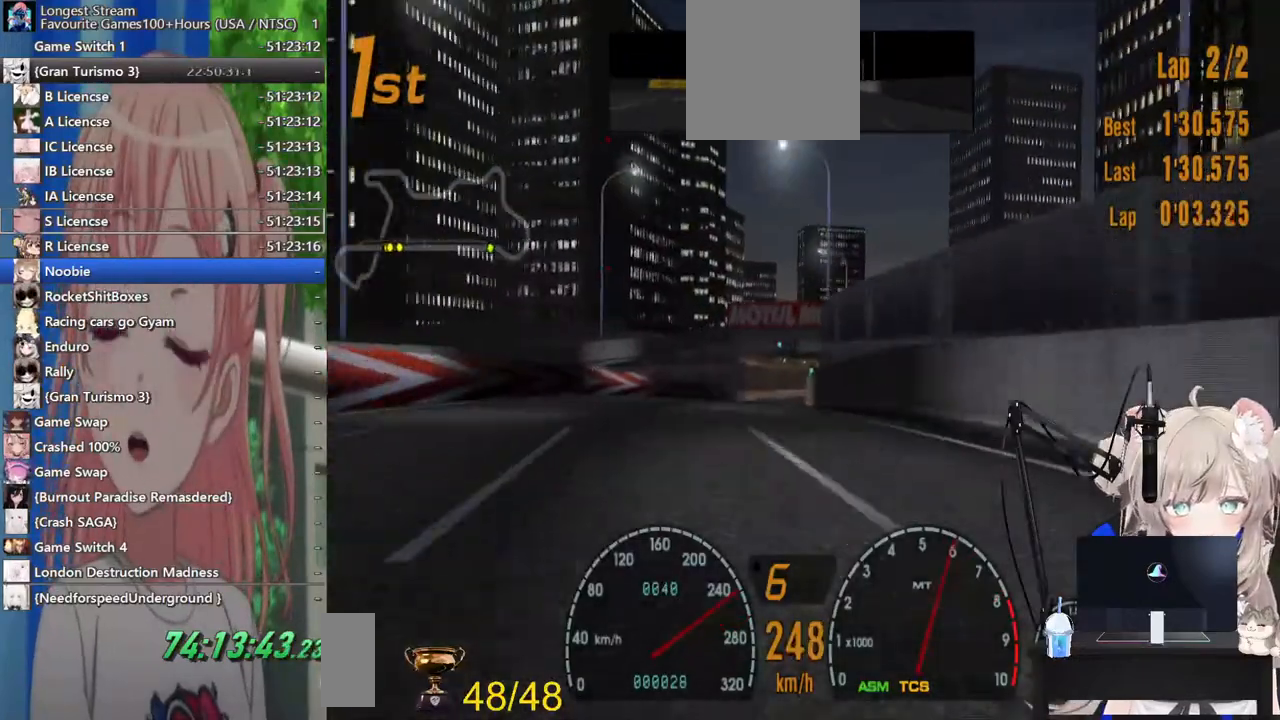
{"dt_ms": 500, "buttons": ["R2"], "left_stick": "right", "right_stick": "center", "events": [[83, "R2", "up"], [200, "R2", "down"], [217, "left_stick", "center"], [400, "left_stick", "right"]]}
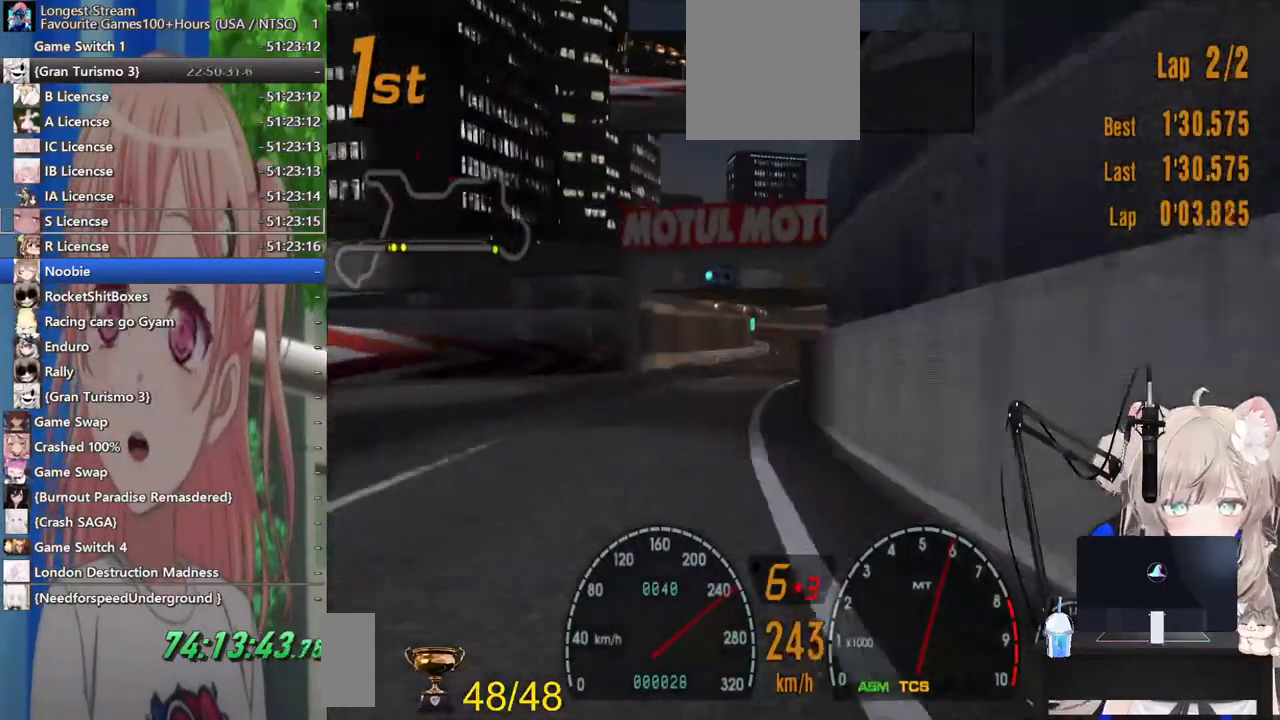
{"dt_ms": 500, "buttons": ["R2"], "left_stick": "right", "right_stick": "center", "events": []}
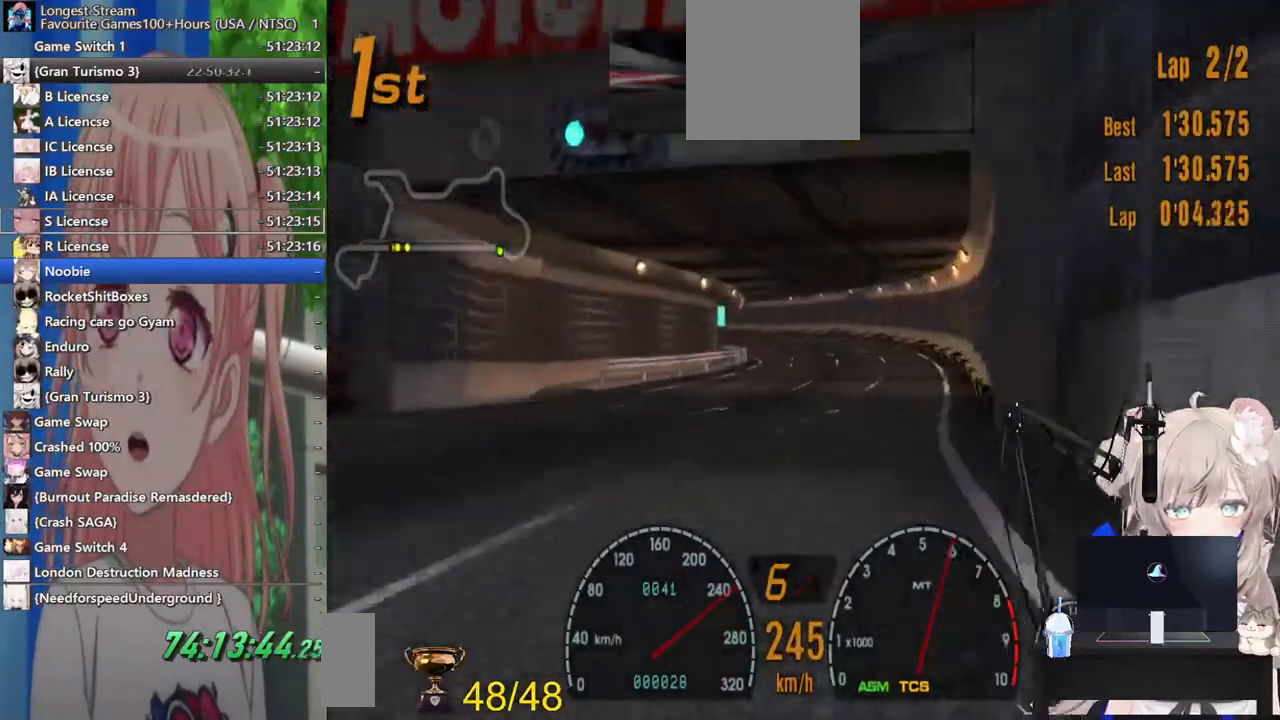
{"dt_ms": 1000, "buttons": [], "left_stick": "left", "right_stick": "center"}
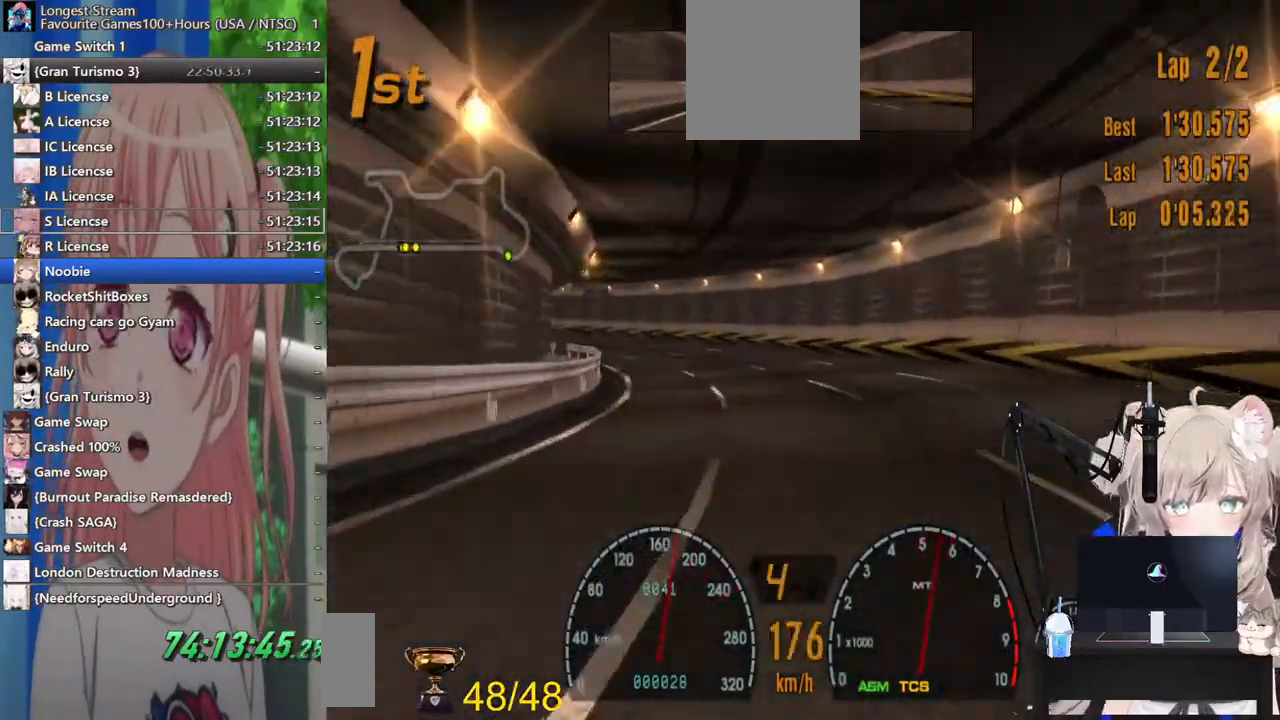
{"dt_ms": 500, "buttons": [], "left_stick": "left", "right_stick": "center", "events": [[300, "R2", "down"], [433, "R2", "up"]]}
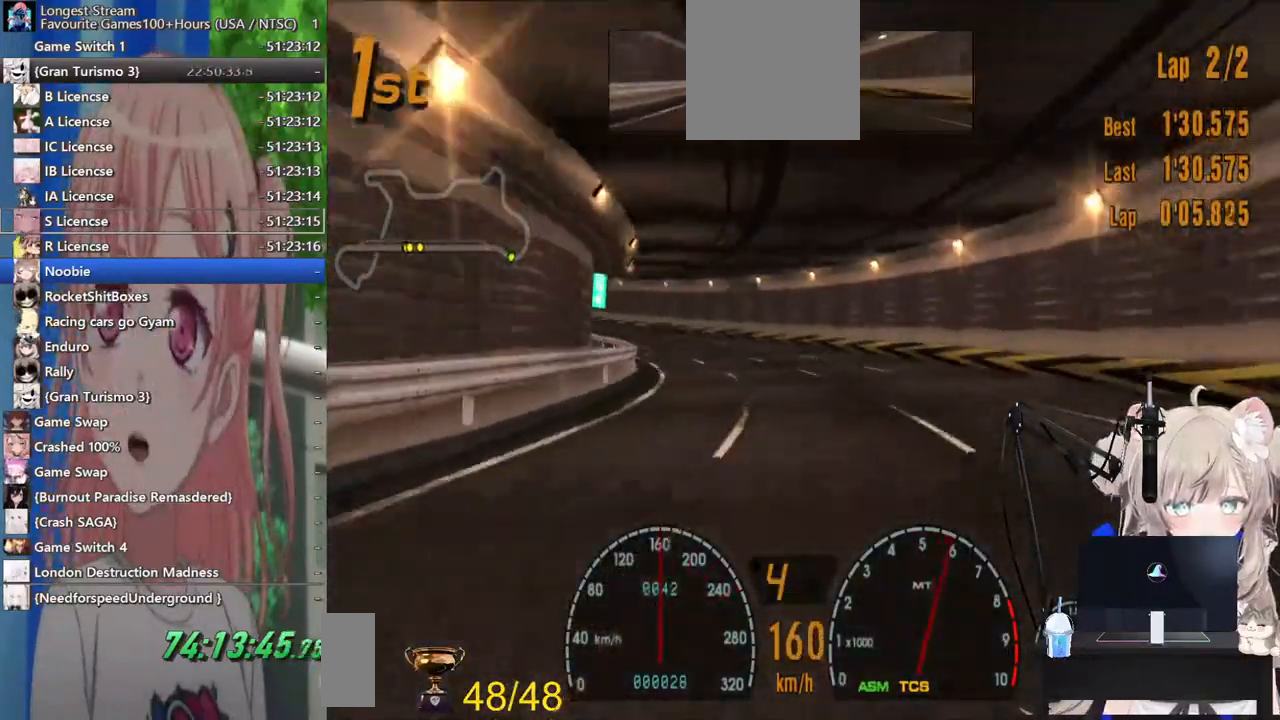
{"dt_ms": 500, "buttons": [], "left_stick": "left", "right_stick": "center", "events": [[200, "R2", "down"], [367, "R2", "up"]]}